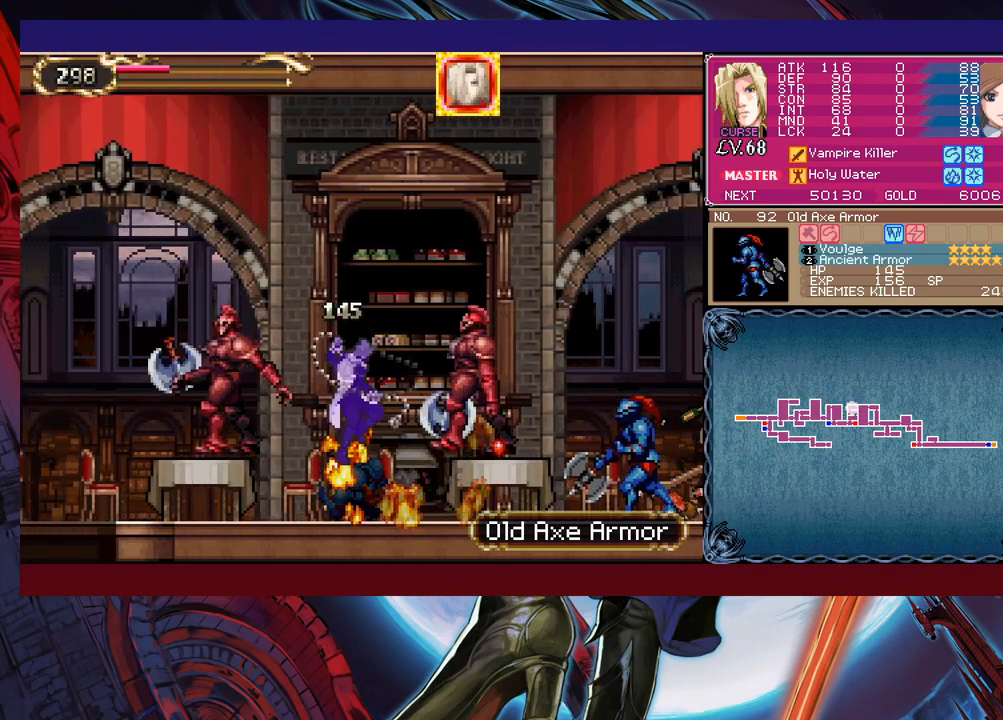
Gameplay with a controller (Xbox layout); each line is a JSON object with the inputs held at the frame after it. "events" lists button and stick changes between this image and that frame as [ms after this image, input, new state], when the widget could be followed in between. Not read: L2 R2 right_stick.
{"buttons": ["B"], "left_stick": "left", "events": [[183, "X", "up"], [267, "left_stick", "center"], [317, "Y", "down"], [383, "B", "down"], [383, "Y", "up"], [433, "left_stick", "left"]]}
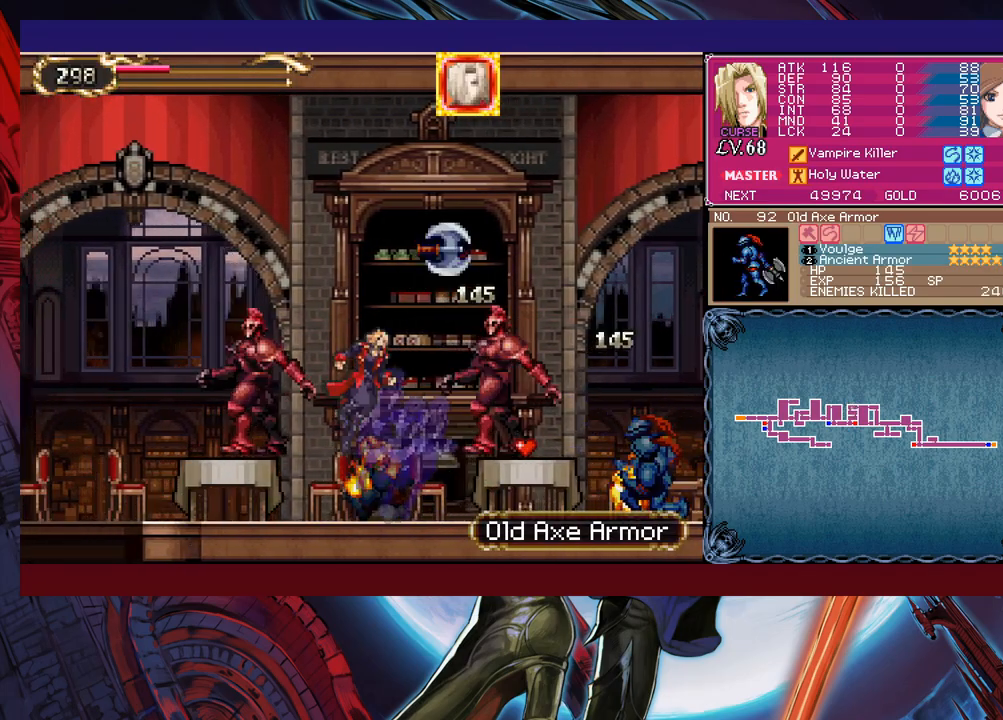
{"buttons": ["B"], "left_stick": "left", "events": [[233, "B", "up"], [433, "B", "down"]]}
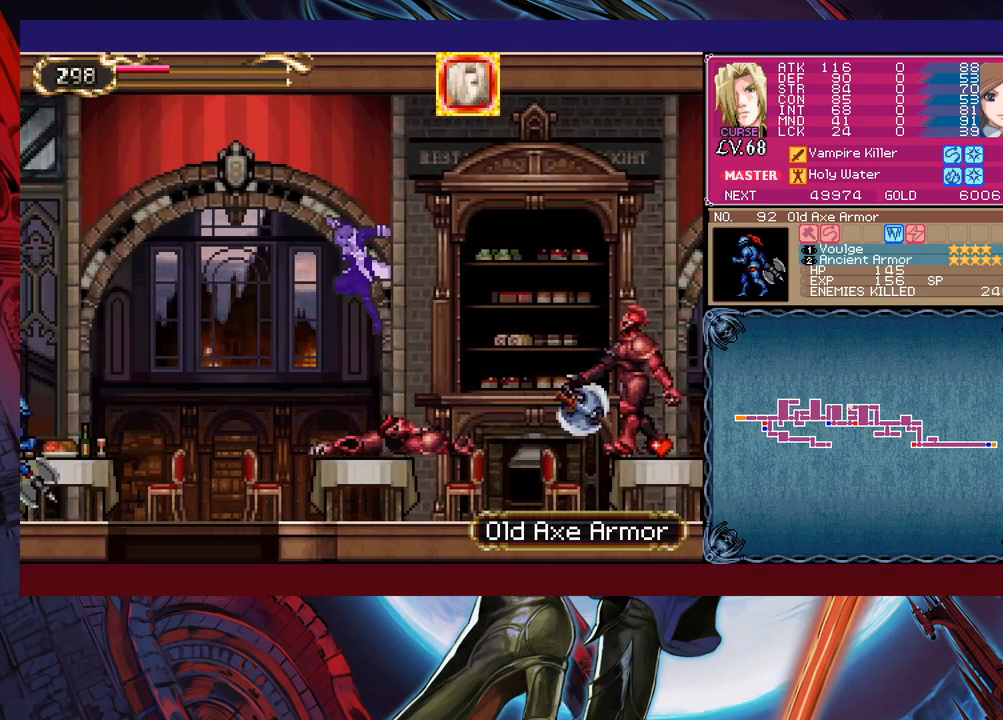
{"buttons": [], "left_stick": "left", "events": [[117, "B", "up"], [317, "X", "down"], [483, "X", "up"]]}
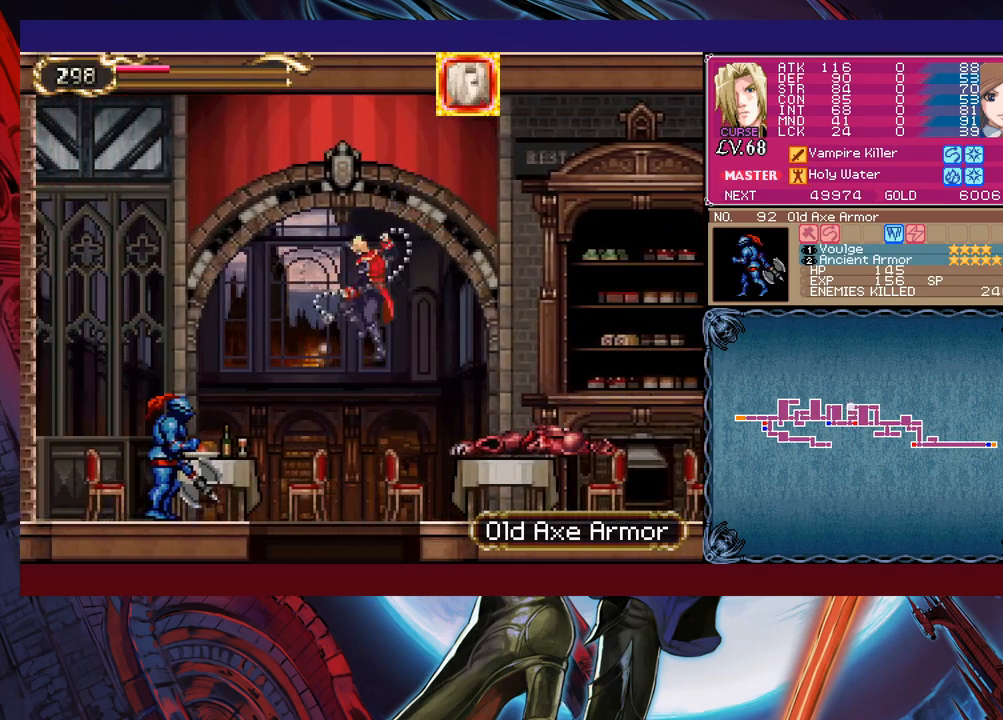
{"buttons": [], "left_stick": "down", "events": [[133, "left_stick", "center"], [233, "left_stick", "down"], [333, "left_stick", "center"], [383, "left_stick", "down"]]}
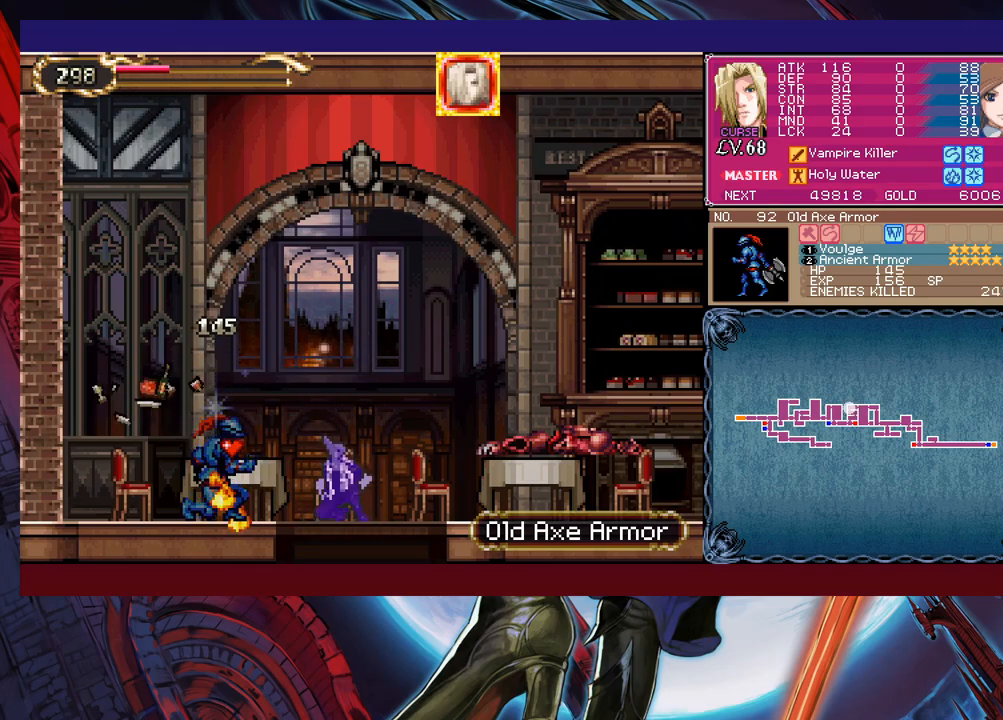
{"buttons": ["B"], "left_stick": "right", "events": [[17, "B", "down"], [83, "B", "up"], [133, "left_stick", "center"], [267, "left_stick", "right"], [367, "B", "down"]]}
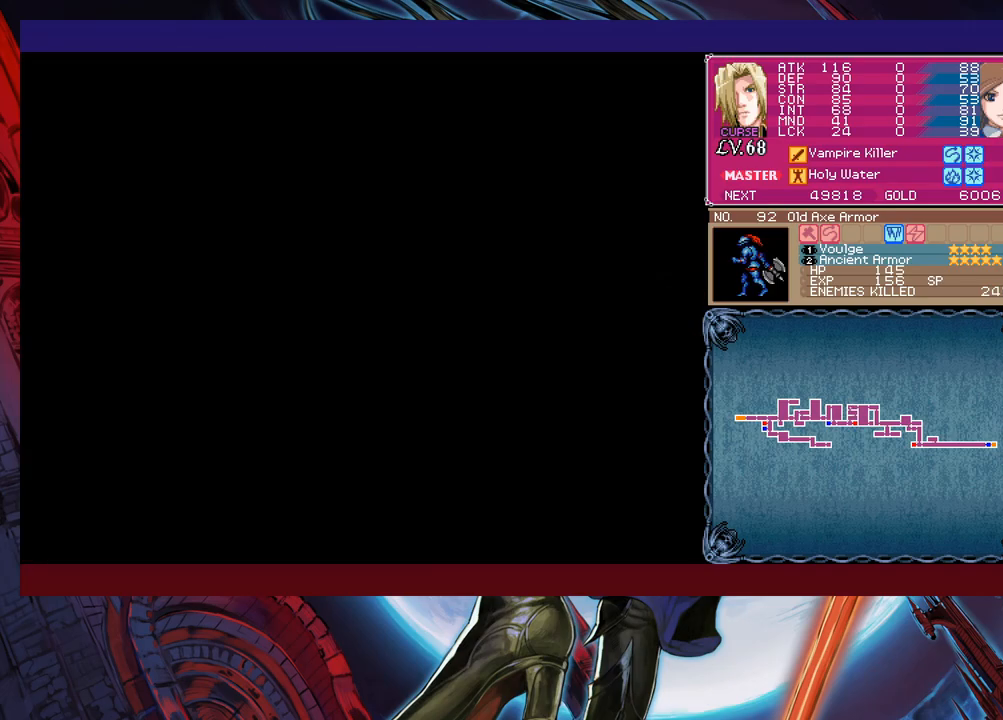
{"buttons": [], "left_stick": "right", "events": [[167, "X", "down"], [267, "B", "up"], [333, "X", "up"]]}
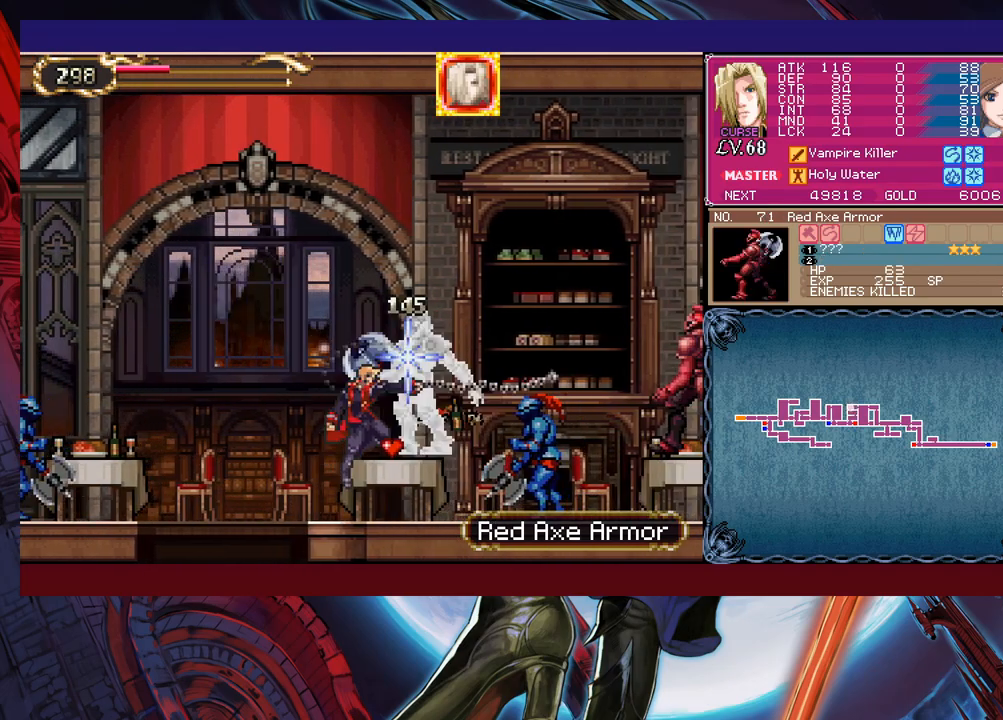
{"buttons": ["B"], "left_stick": "right", "events": [[383, "B", "down"]]}
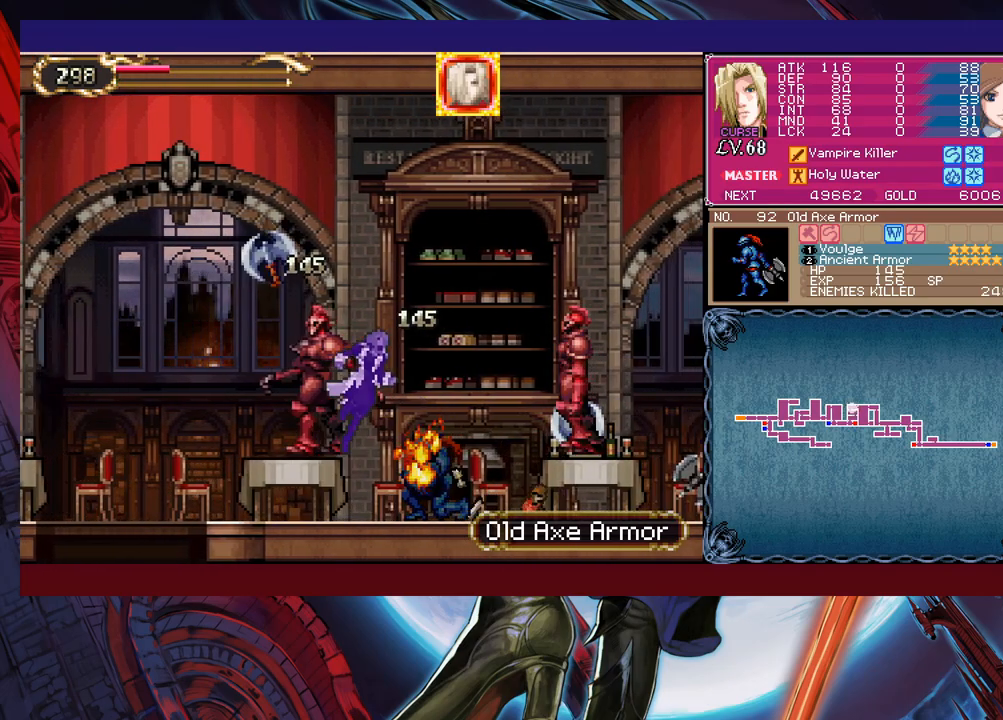
{"buttons": ["Y"], "left_stick": "right", "events": [[33, "B", "up"], [33, "X", "down"], [283, "X", "up"], [483, "Y", "down"]]}
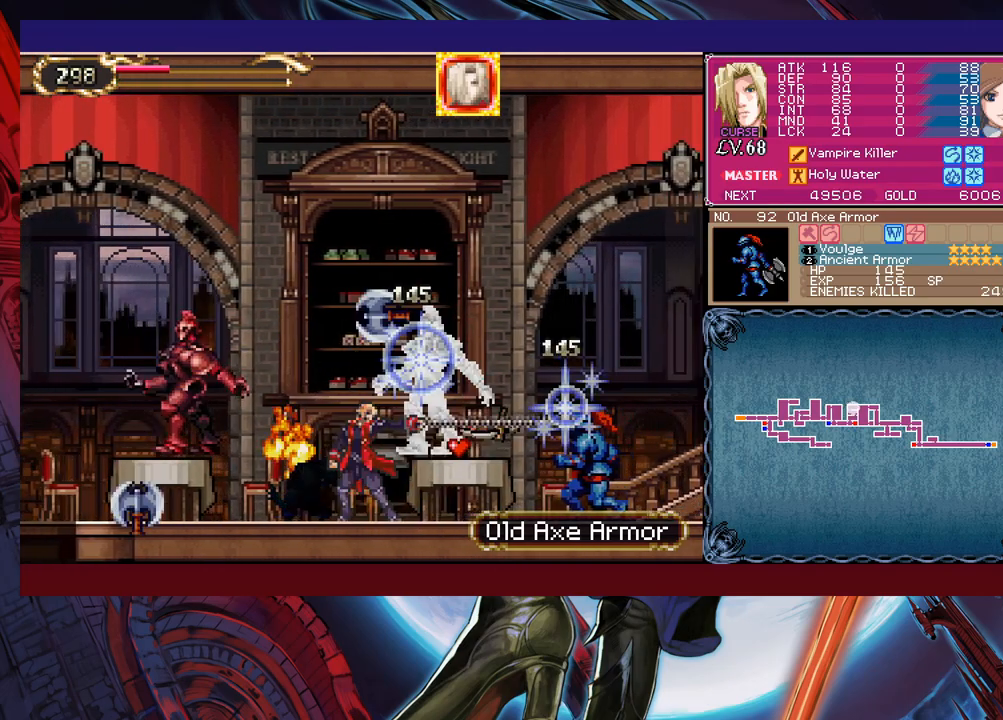
{"buttons": ["B"], "left_stick": "left", "events": [[17, "left_stick", "center"], [83, "Y", "up"], [117, "B", "down"], [133, "left_stick", "left"]]}
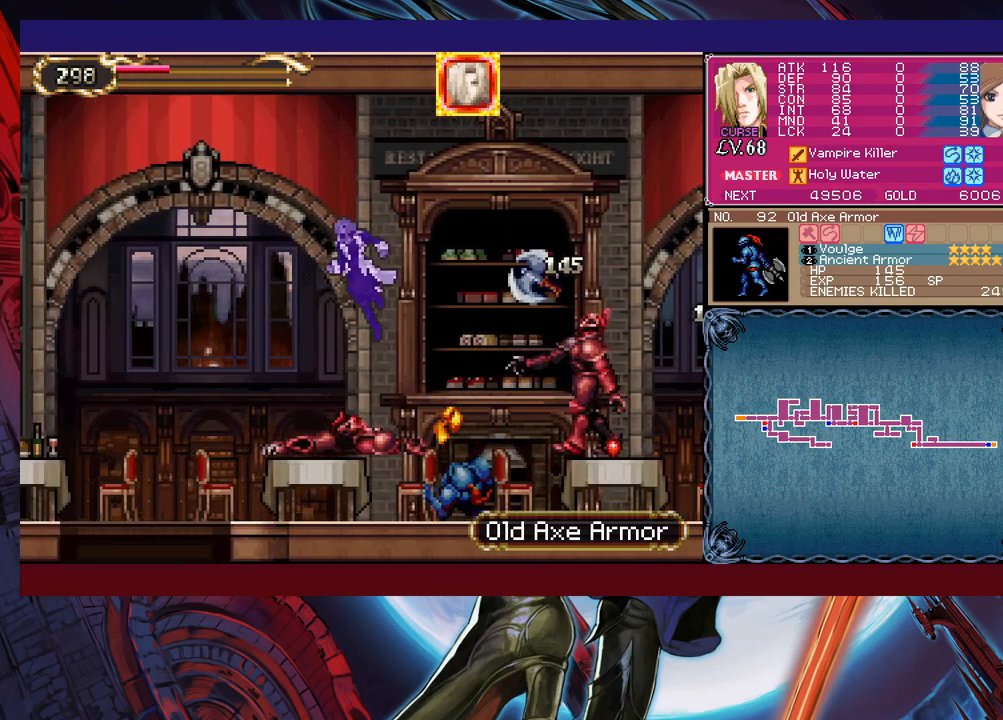
{"buttons": [], "left_stick": "left", "events": [[83, "B", "up"], [183, "X", "down"], [417, "X", "up"]]}
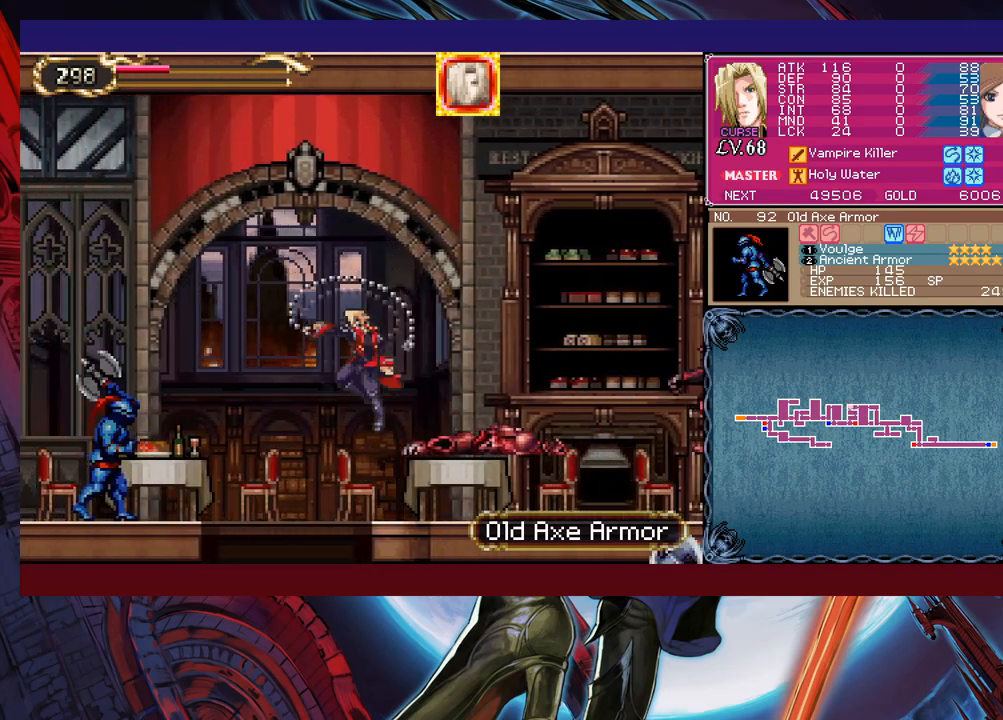
{"buttons": [], "left_stick": "center", "events": [[367, "B", "down"], [383, "left_stick", "down"], [467, "B", "up"], [483, "left_stick", "center"]]}
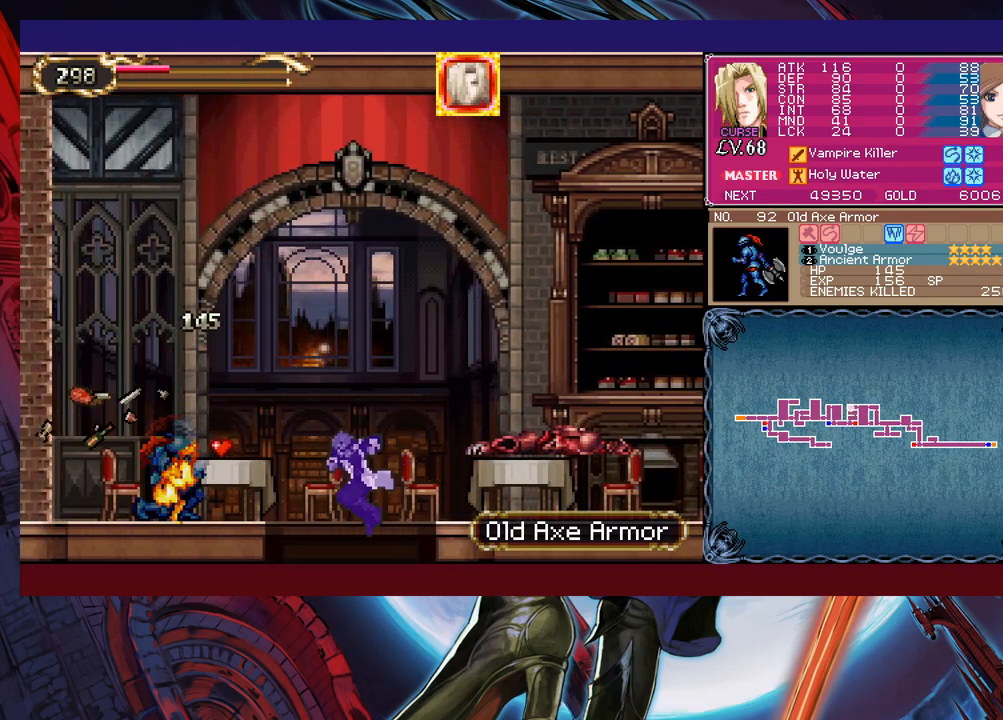
{"buttons": ["B"], "left_stick": "right", "events": [[83, "left_stick", "right"], [267, "B", "down"]]}
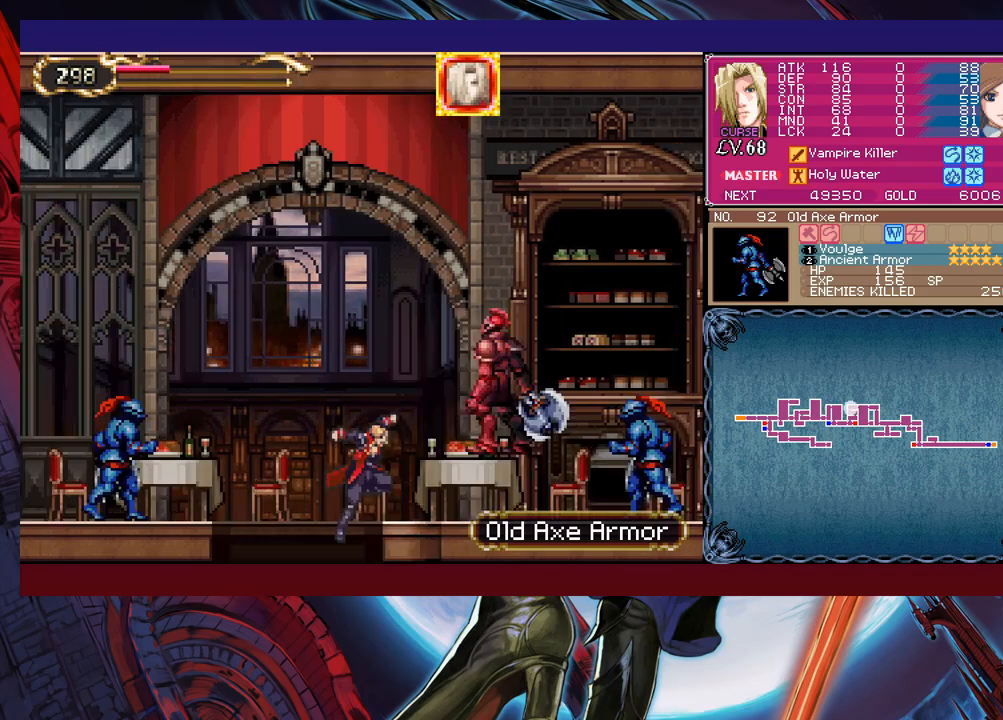
{"buttons": ["B", "X"], "left_stick": "right", "events": [[67, "X", "down"]]}
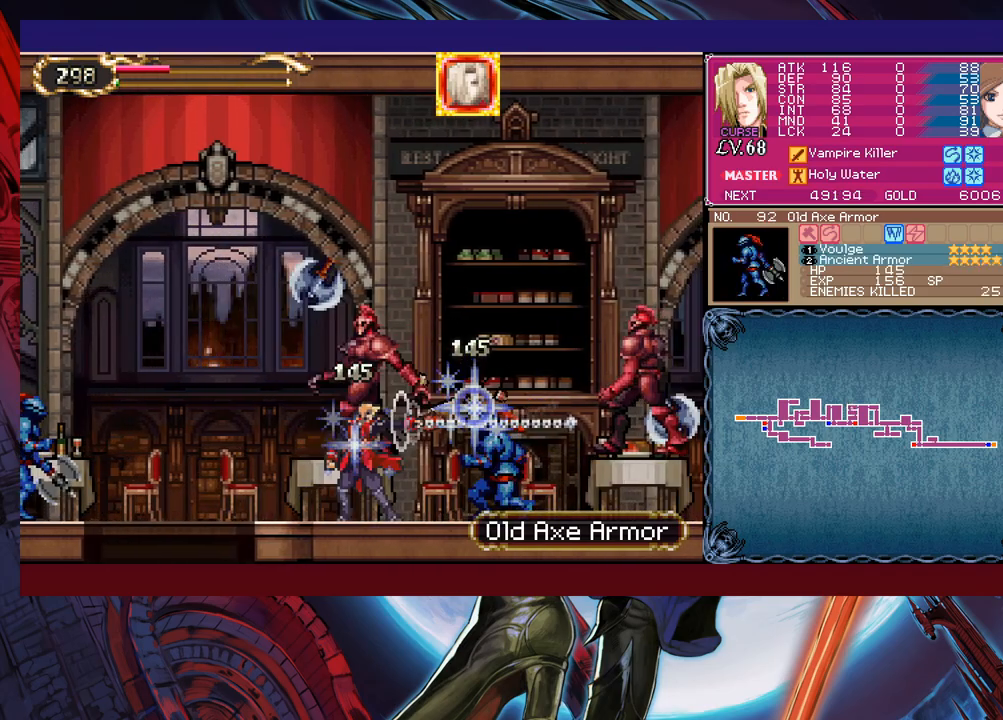
{"buttons": ["X"], "left_stick": "right", "events": [[67, "B", "up"], [67, "X", "up"], [233, "B", "down"], [367, "B", "up"], [383, "X", "down"]]}
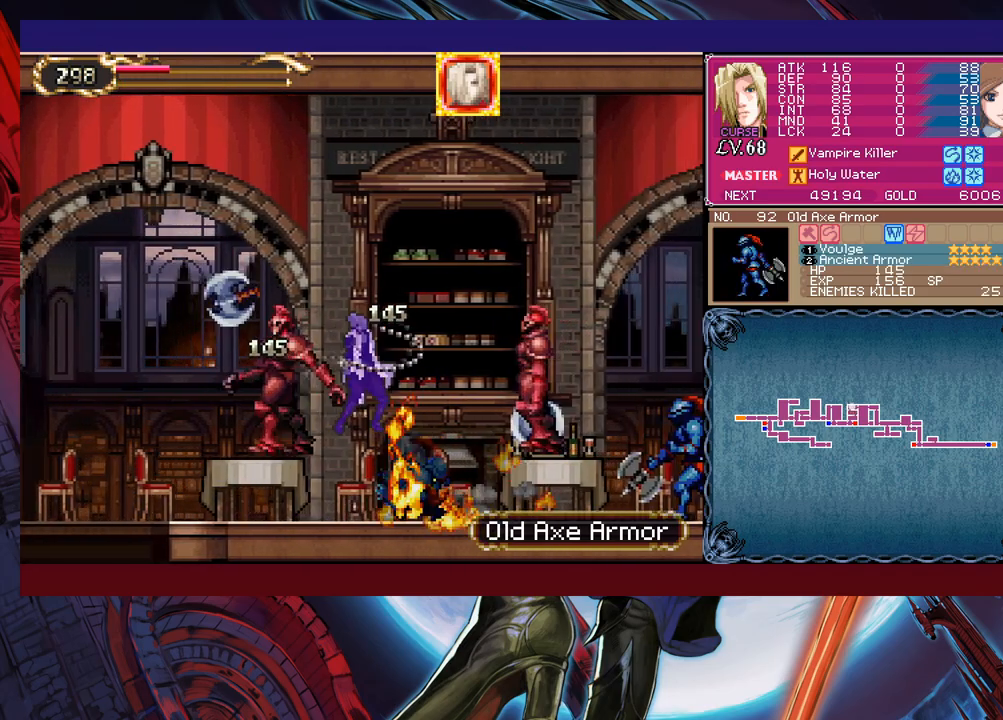
{"buttons": ["Y"], "left_stick": "center", "events": [[267, "X", "up"], [467, "Y", "down"], [467, "left_stick", "center"]]}
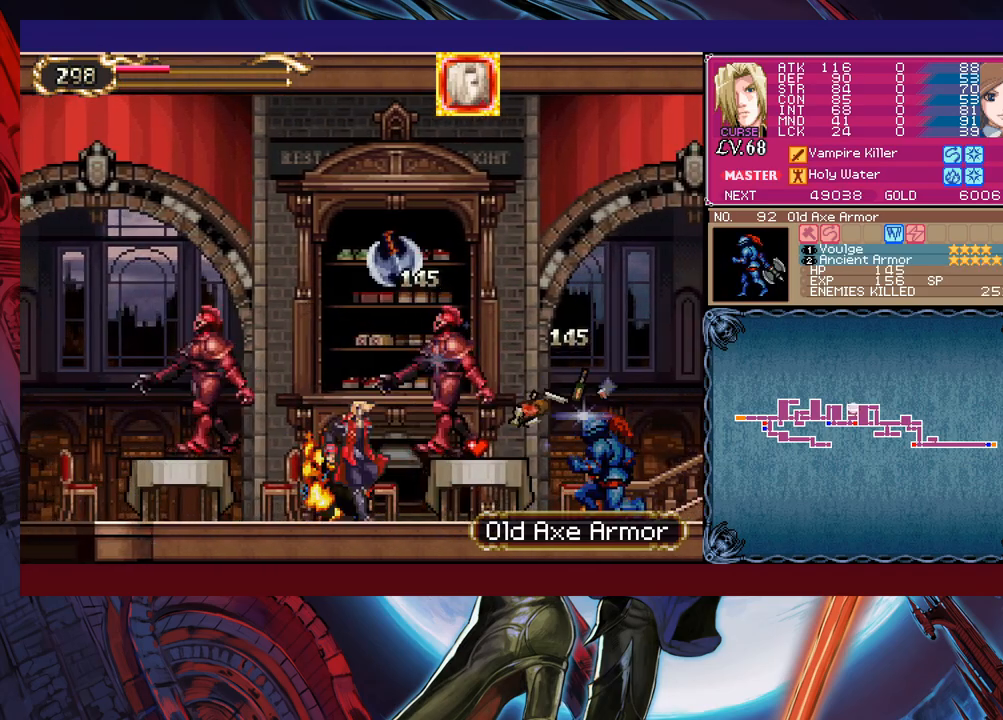
{"buttons": ["B"], "left_stick": "left", "events": [[33, "B", "down"], [67, "Y", "up"], [167, "left_stick", "left"]]}
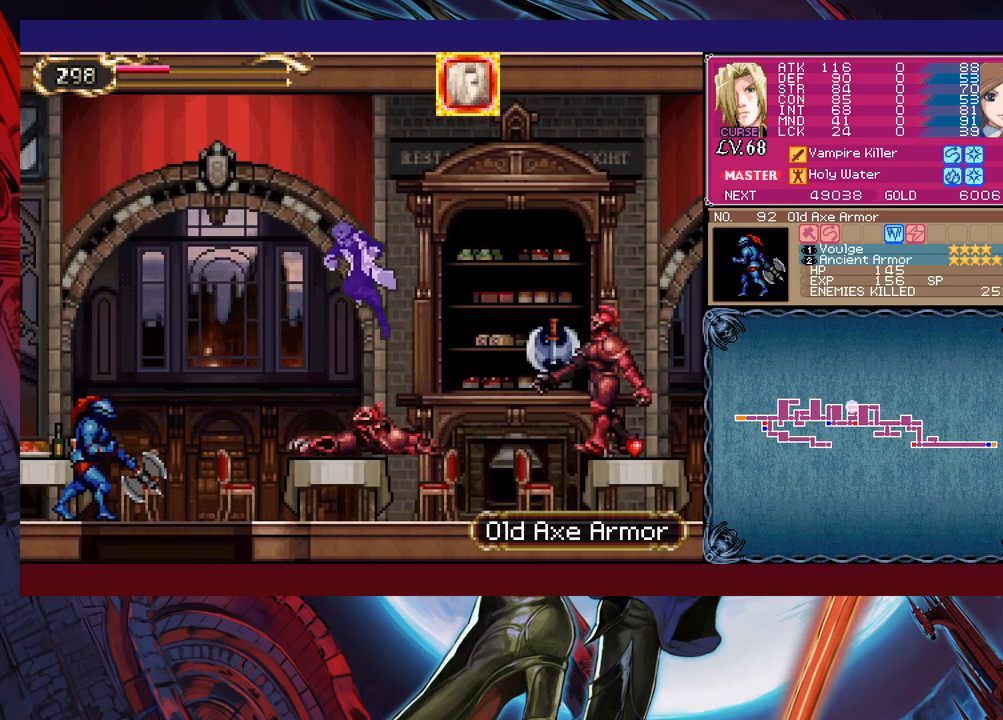
{"buttons": [], "left_stick": "left", "events": [[117, "B", "up"], [133, "X", "down"], [317, "X", "up"], [333, "left_stick", "center"], [433, "left_stick", "left"]]}
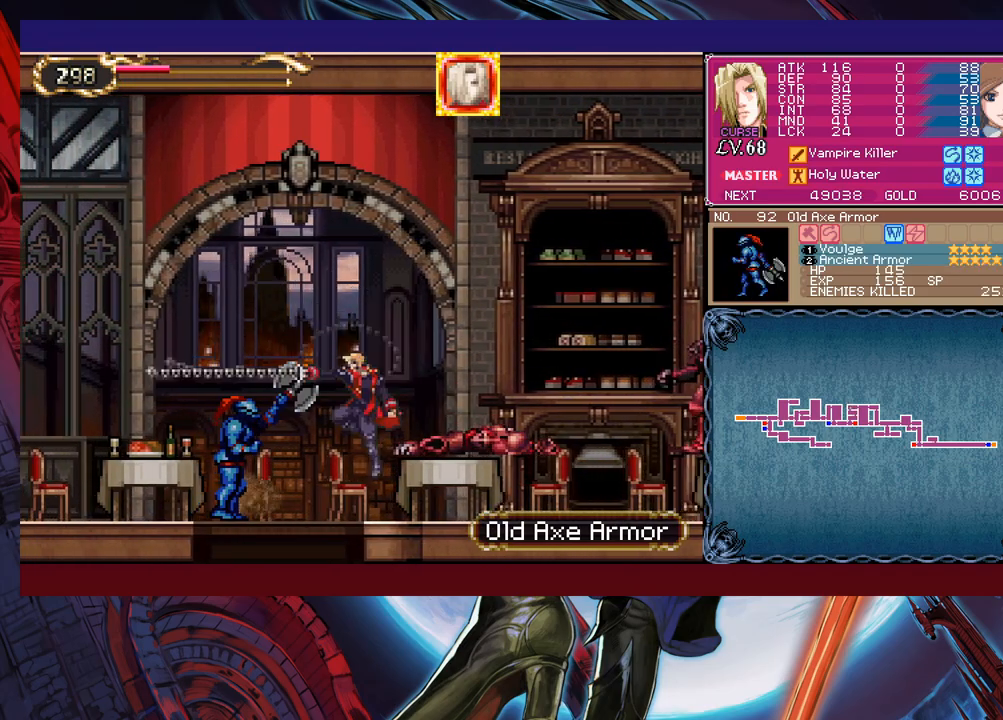
{"buttons": ["B"], "left_stick": "down-left", "events": [[367, "left_stick", "down-left"], [433, "B", "down"]]}
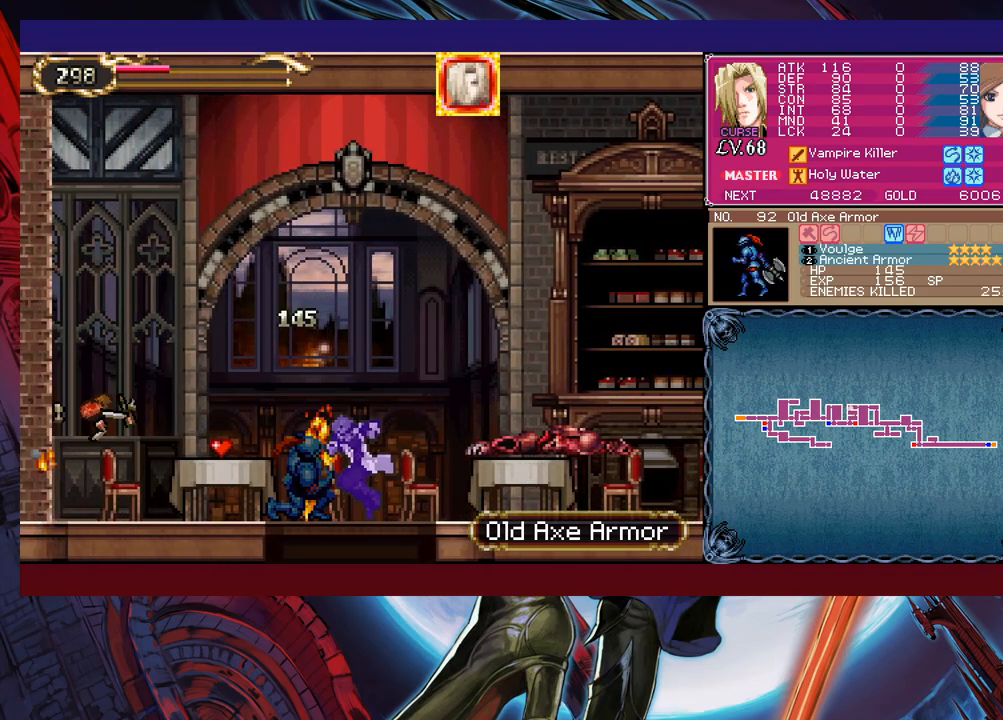
{"buttons": ["B"], "left_stick": "right", "events": [[17, "B", "up"], [33, "left_stick", "center"], [183, "left_stick", "right"], [267, "B", "down"]]}
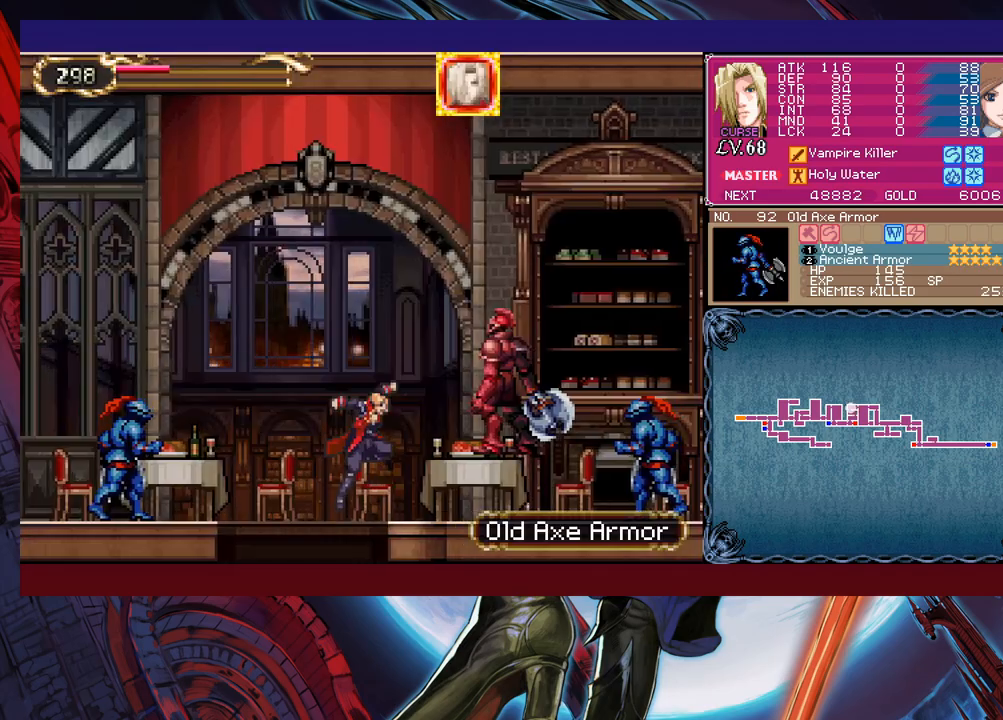
{"buttons": [], "left_stick": "right", "events": [[17, "X", "down"], [383, "B", "up"], [383, "X", "up"]]}
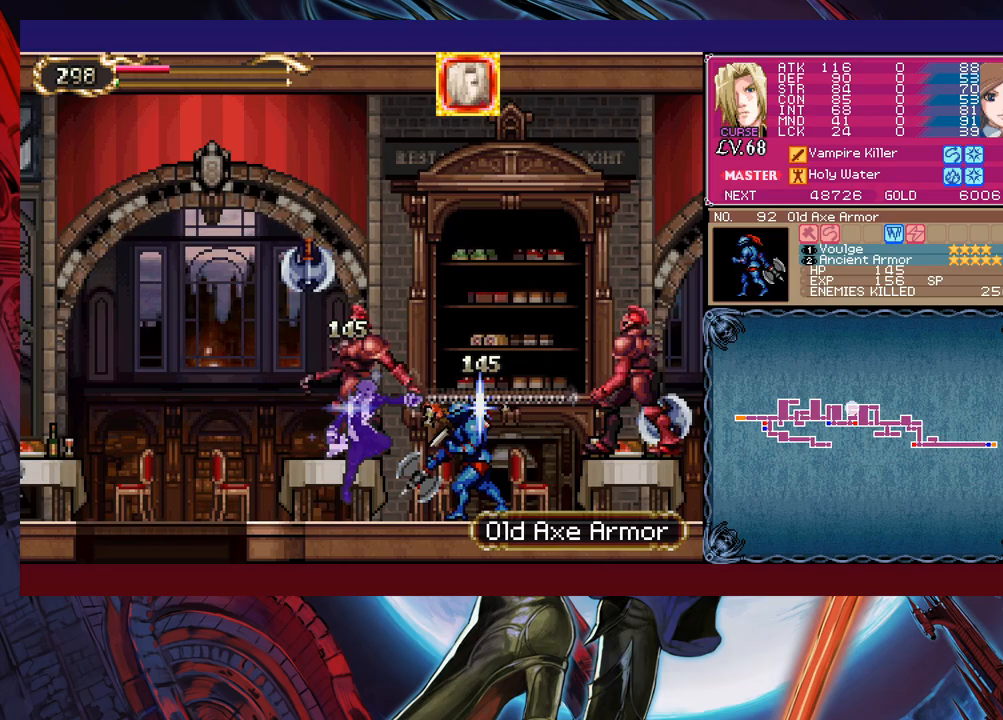
{"buttons": [], "left_stick": "right", "events": [[183, "B", "down"], [267, "X", "down"], [283, "B", "up"], [333, "X", "up"]]}
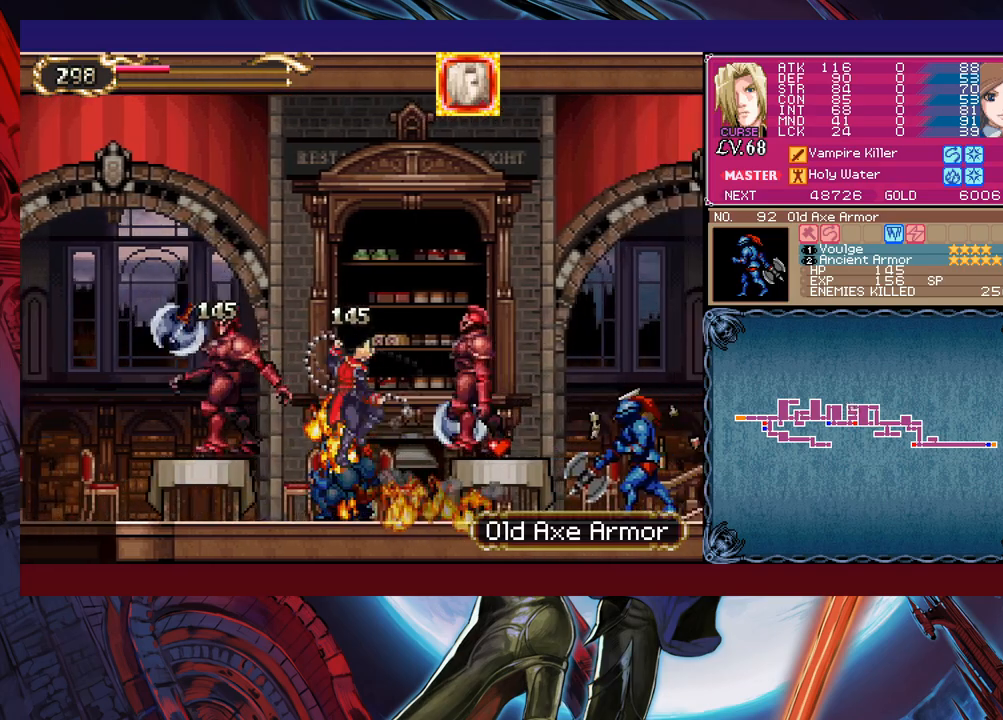
{"buttons": ["B"], "left_stick": "left", "events": [[283, "Y", "down"], [283, "left_stick", "center"], [333, "B", "down"], [333, "Y", "up"], [383, "left_stick", "left"]]}
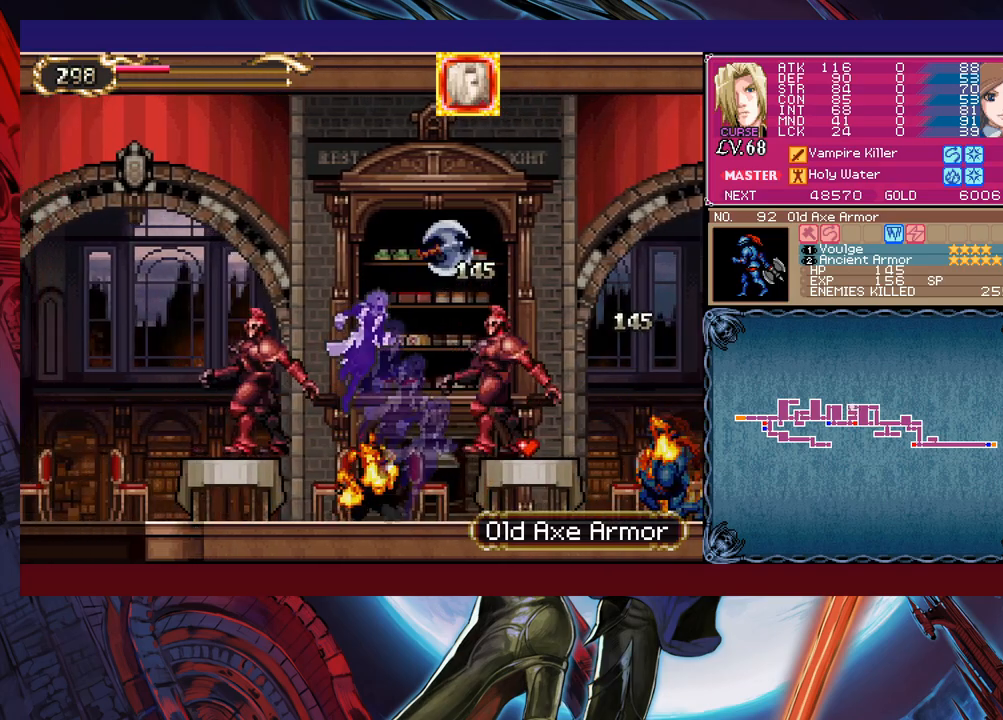
{"buttons": [], "left_stick": "left", "events": [[383, "B", "up"]]}
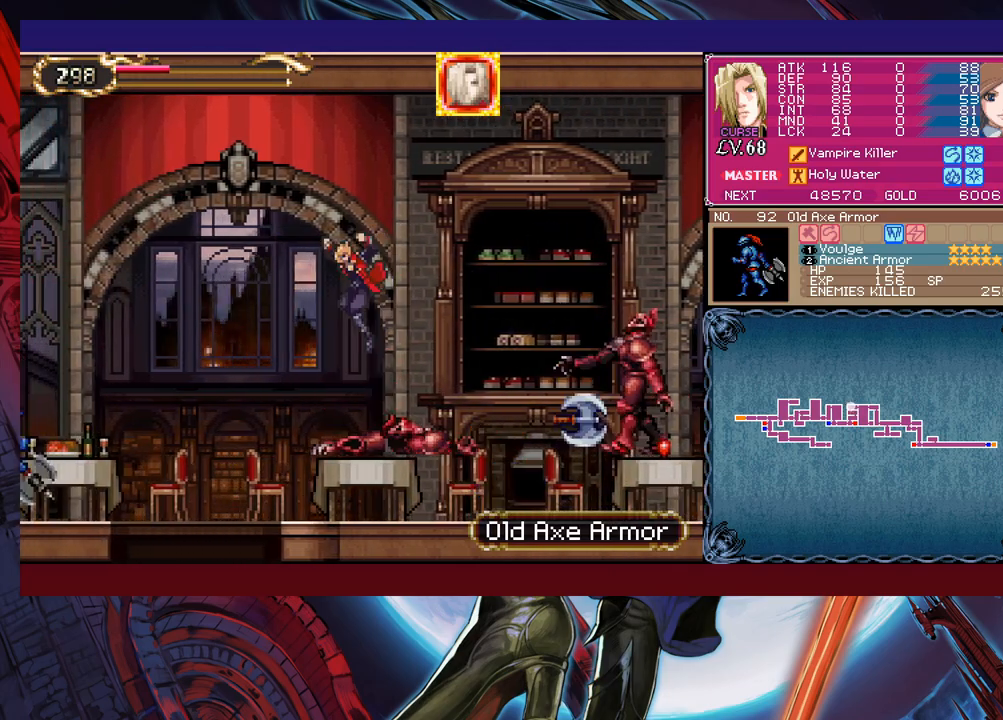
{"buttons": [], "left_stick": "left", "events": [[17, "X", "down"], [233, "X", "up"], [383, "Y", "down"], [383, "left_stick", "down"], [483, "Y", "up"], [483, "left_stick", "left"]]}
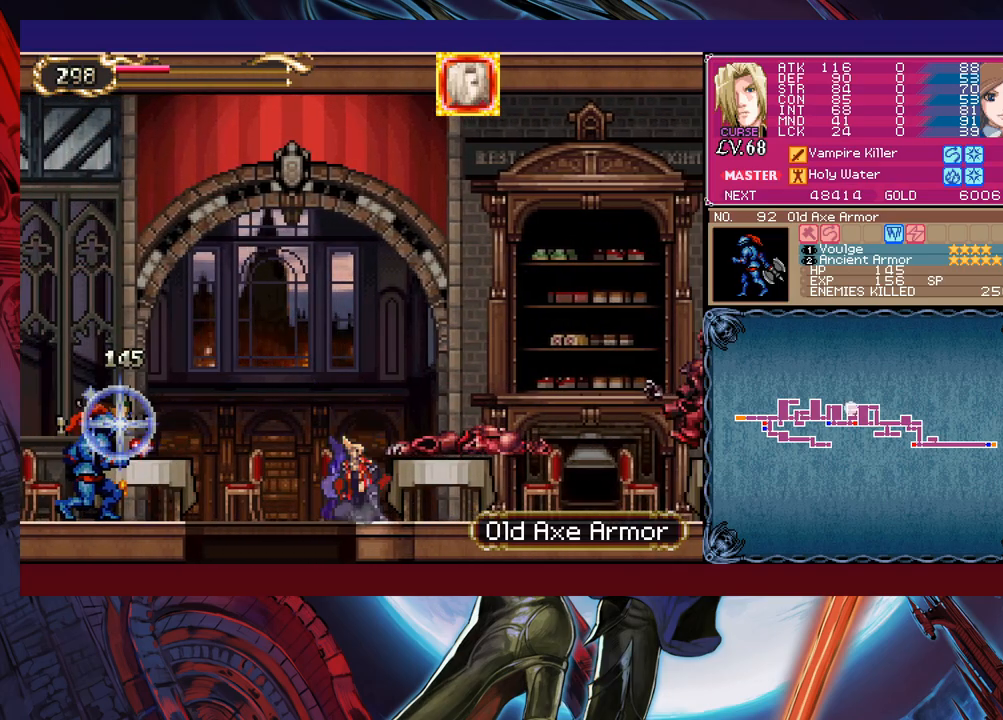
{"buttons": [], "left_stick": "center", "events": [[117, "left_stick", "down-left"], [233, "B", "down"], [317, "B", "up"], [383, "left_stick", "left"], [483, "left_stick", "center"]]}
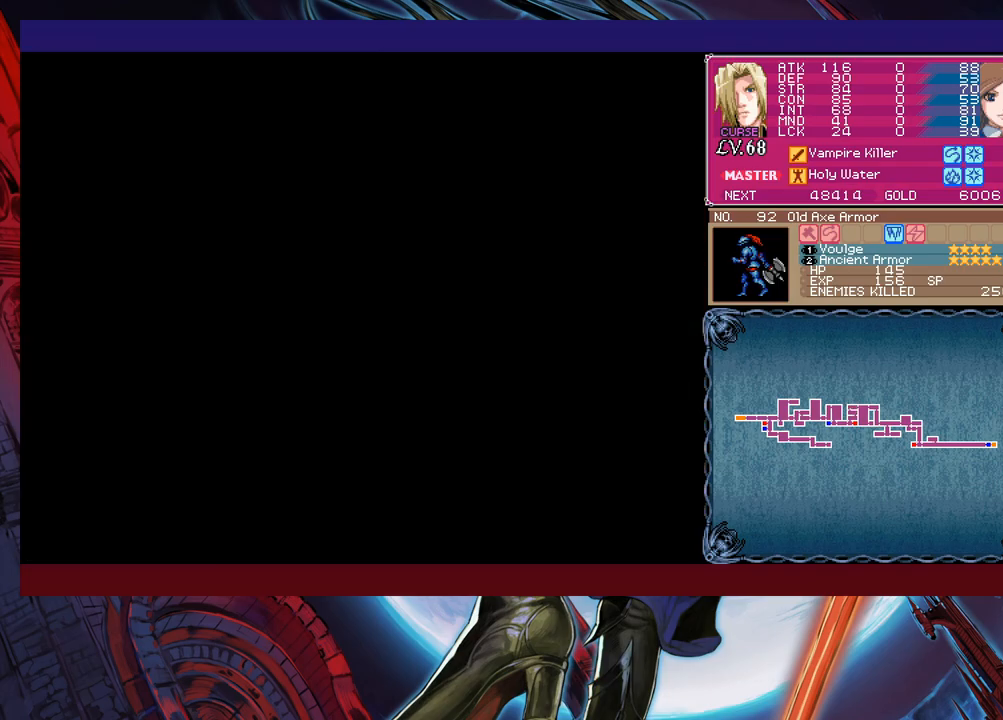
{"buttons": ["B", "X"], "left_stick": "right", "events": [[83, "left_stick", "right"], [117, "B", "down"], [383, "X", "down"]]}
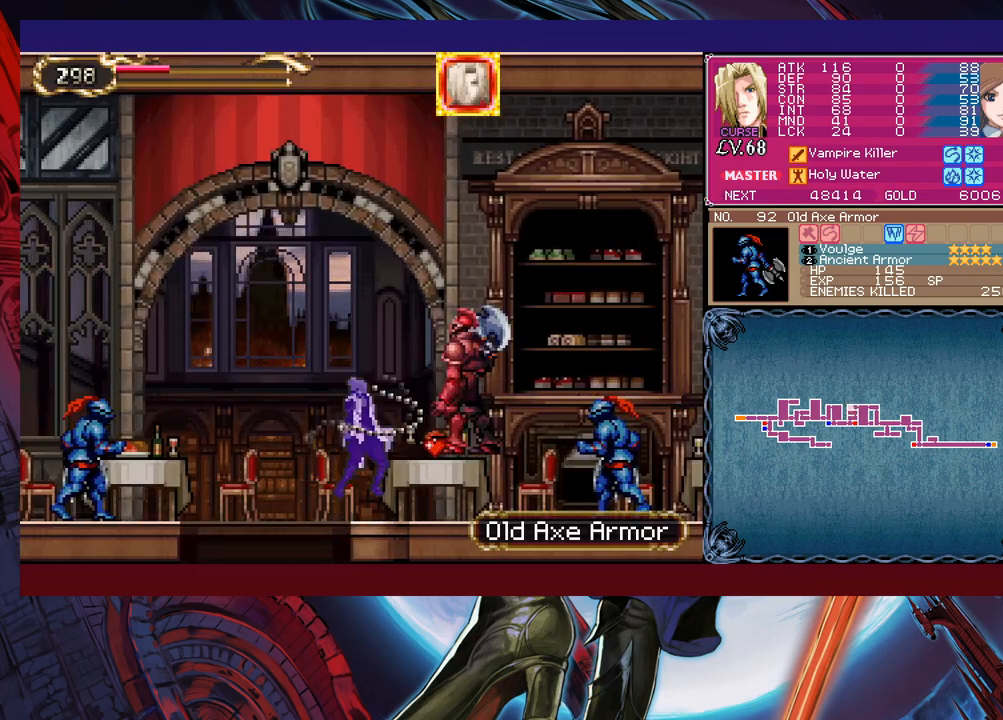
{"buttons": [], "left_stick": "right", "events": [[33, "B", "up"], [33, "X", "up"]]}
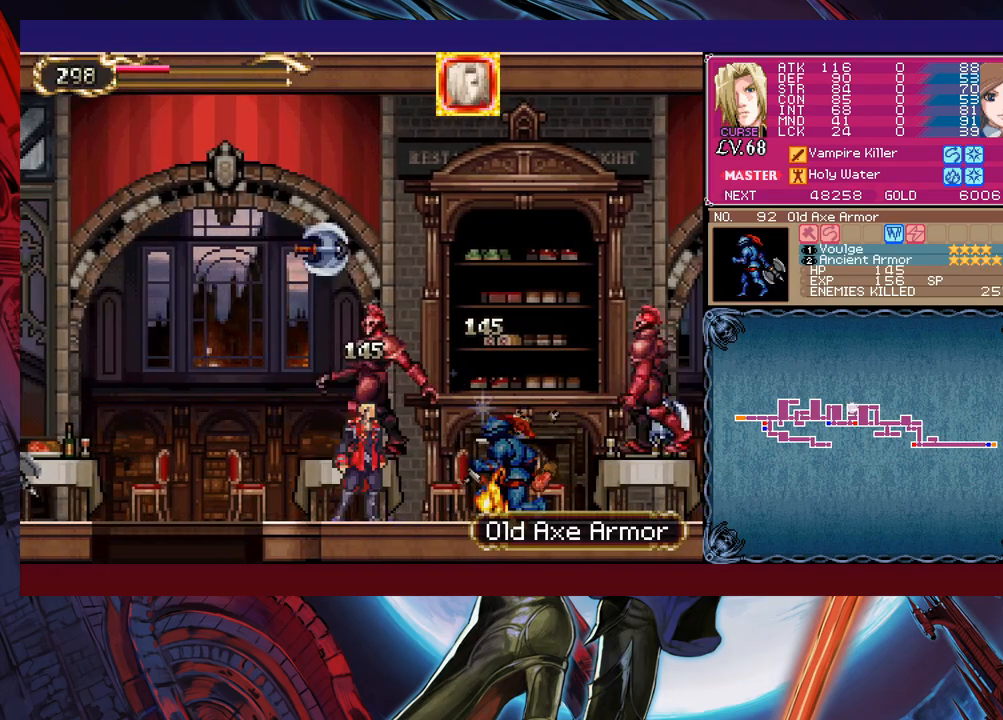
{"buttons": [], "left_stick": "right", "events": [[33, "B", "down"], [117, "X", "down"], [133, "B", "up"], [233, "X", "up"]]}
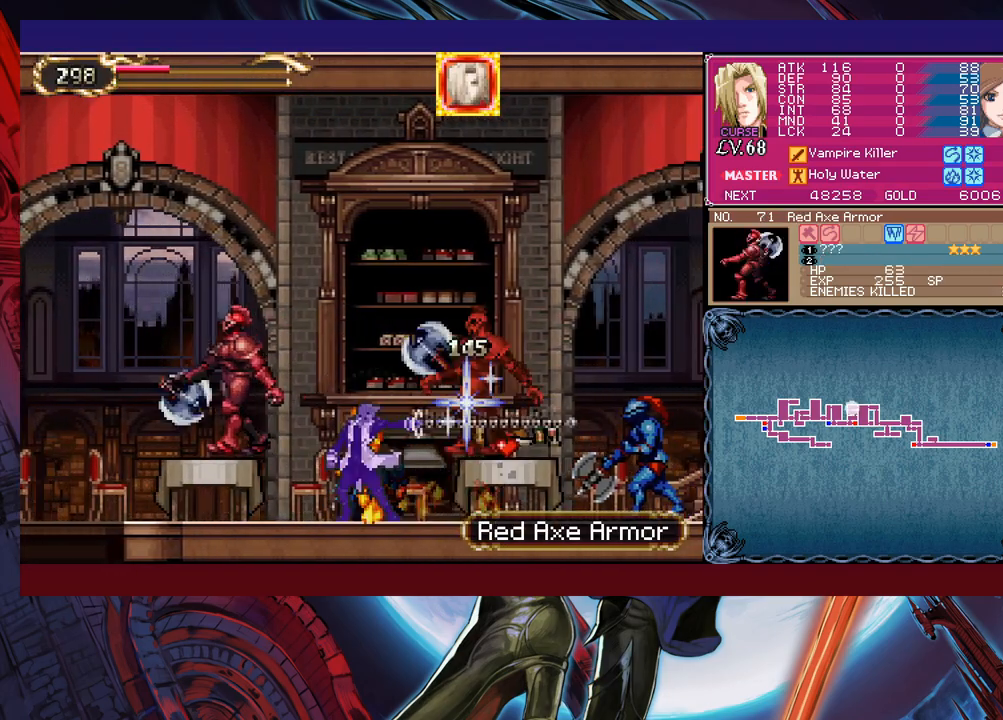
{"buttons": [], "left_stick": "center", "events": [[333, "X", "down"], [383, "left_stick", "center"], [433, "X", "up"]]}
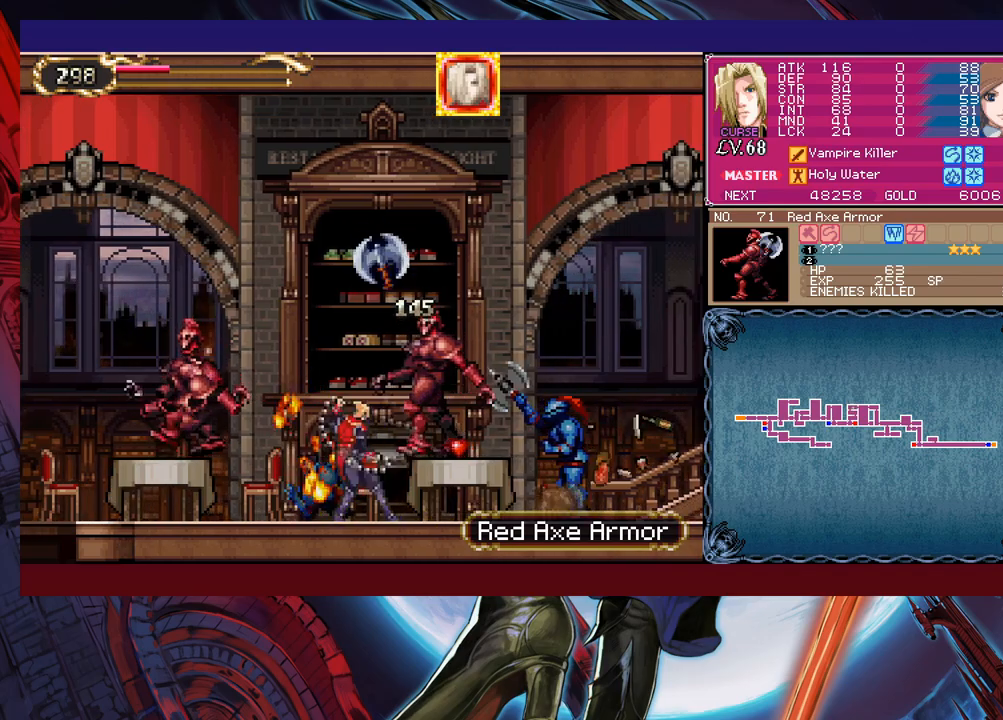
{"buttons": ["B"], "left_stick": "left", "events": [[233, "Y", "down"], [317, "B", "down"], [317, "Y", "up"], [333, "left_stick", "left"]]}